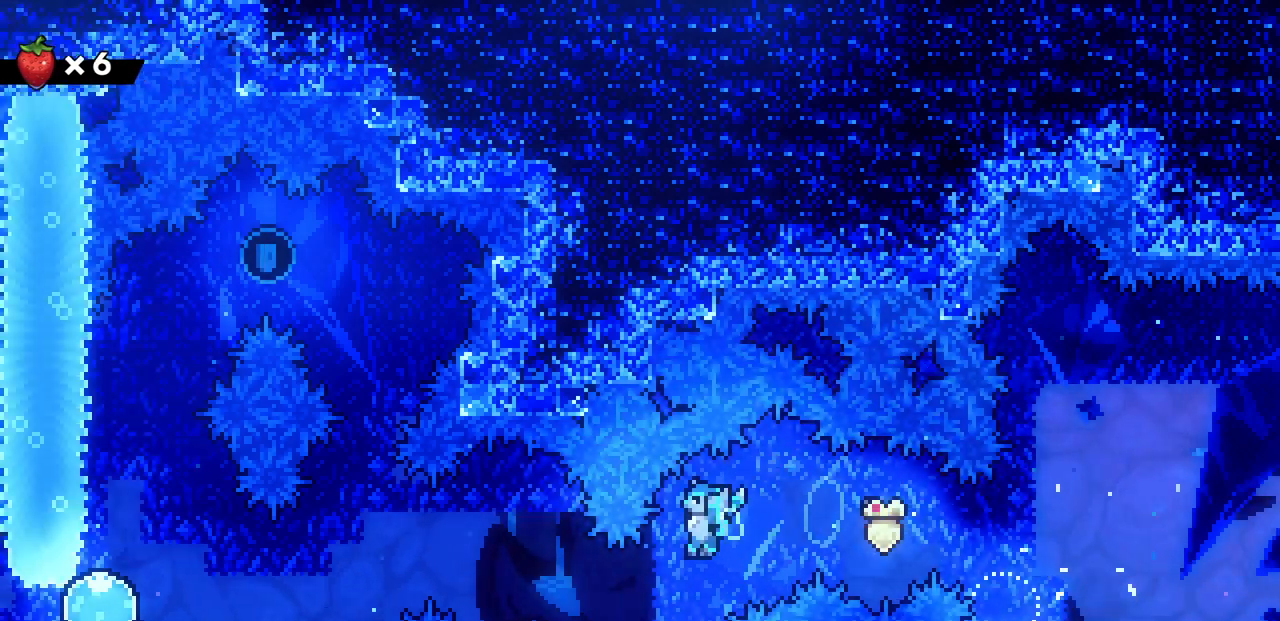
Gameplay with keyboard; each line is a JSON object with the keys held at the frame after it. "events" lists presses ("down") and releases ("up") of "c", "d", "down", "left", "right", "shift", "up", "x" and "z" between this image and that frame as [ms after this image, input, new state], when the widget could be followed in between. No other keys are recorded. Mouse input is not recorded.
{"keys": ["left", "z"], "events": [[17, "c", "down"], [133, "c", "up"], [200, "down", "up"], [200, "z", "down"]]}
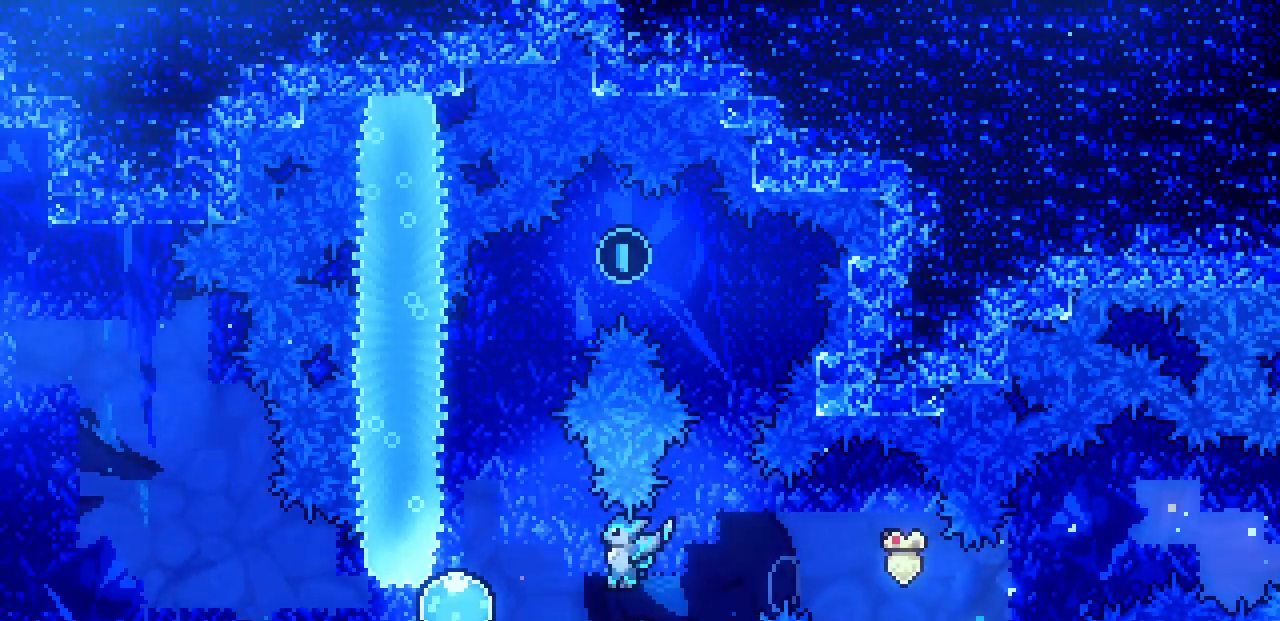
{"keys": ["z"], "events": [[133, "up", "down"], [133, "z", "up"], [167, "left", "up"], [183, "c", "down"], [333, "c", "up"], [450, "up", "up"], [450, "z", "down"]]}
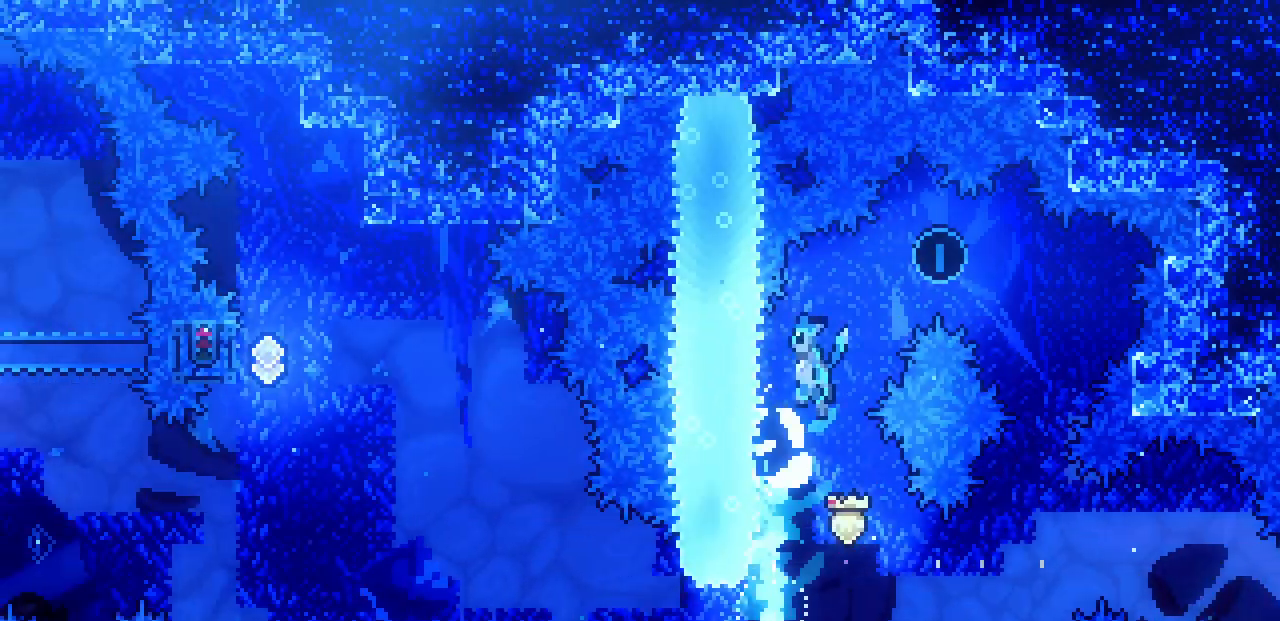
{"keys": ["right", "z"], "events": [[50, "right", "down"]]}
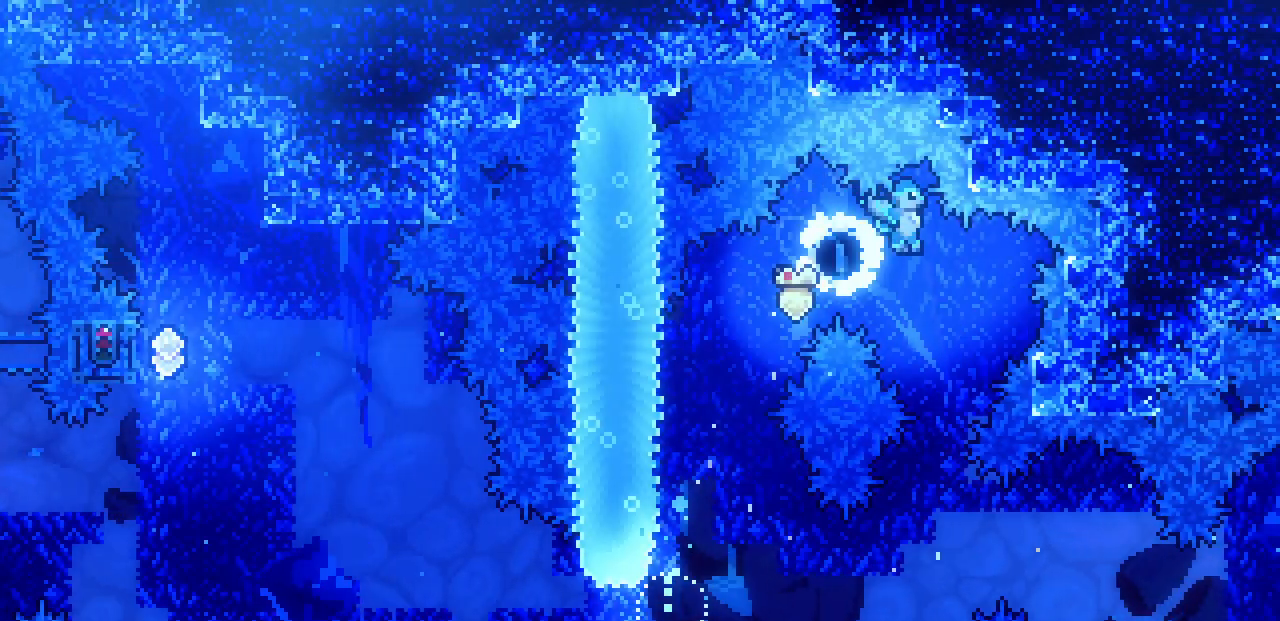
{"keys": ["left"], "events": [[83, "right", "up"], [400, "left", "down"], [483, "z", "up"]]}
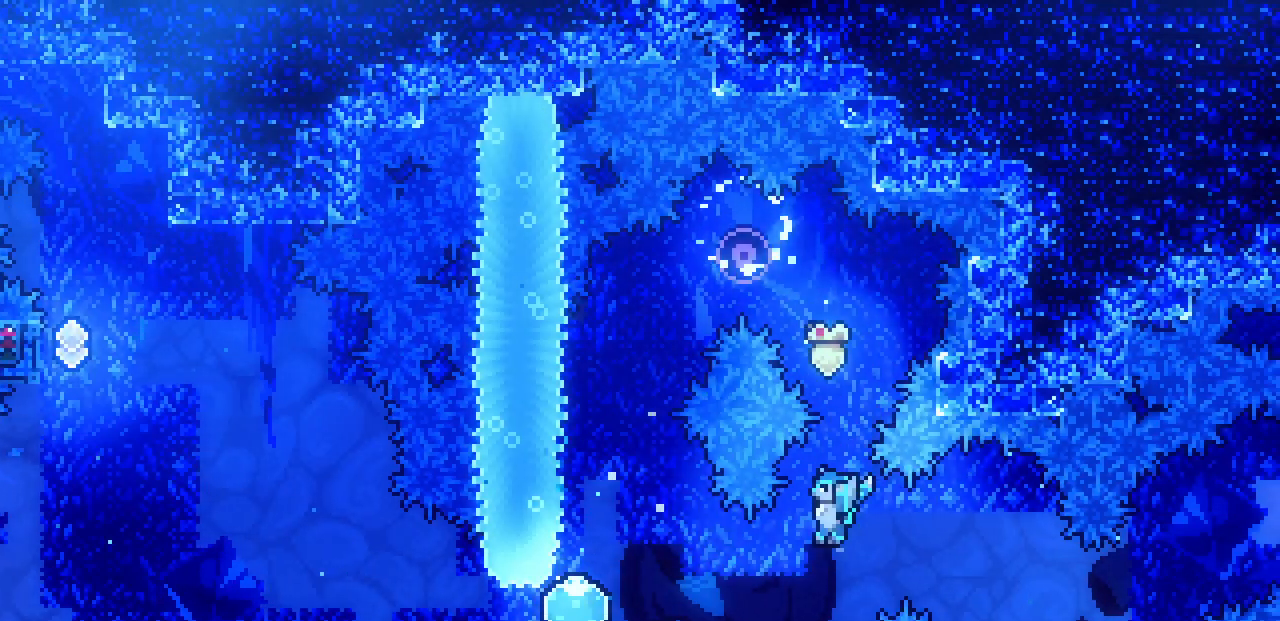
{"keys": ["c", "left"], "events": [[133, "c", "down"], [300, "c", "up"], [450, "c", "down"]]}
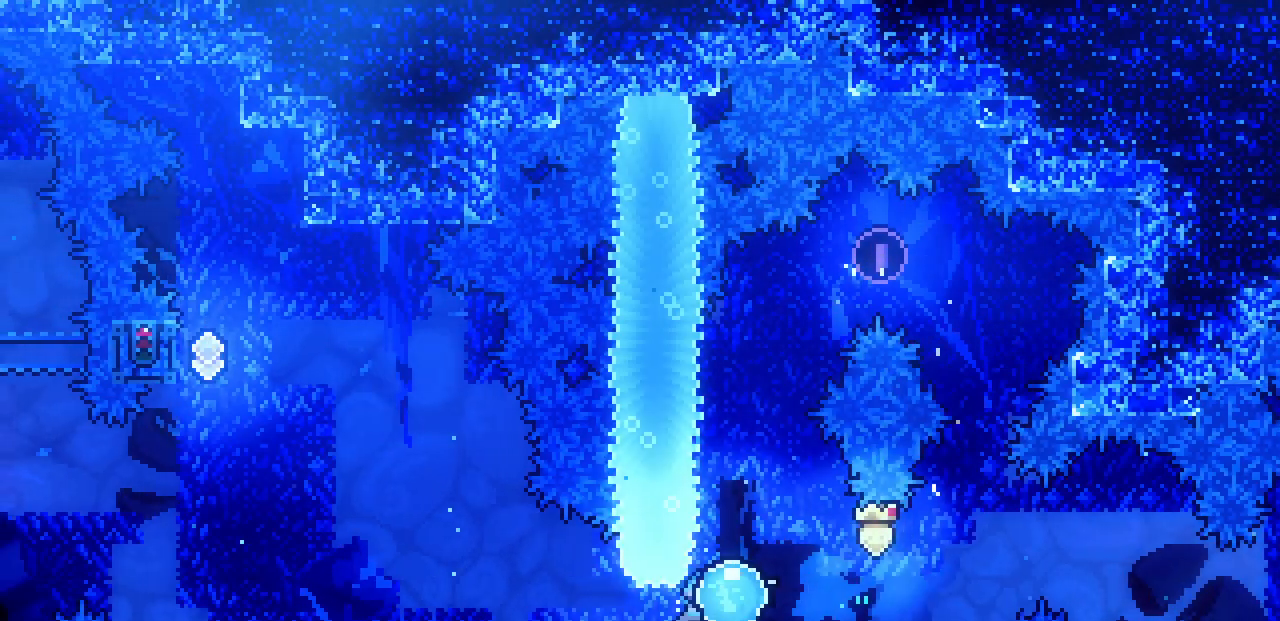
{"keys": ["left", "z"], "events": [[50, "c", "up"], [100, "z", "down"]]}
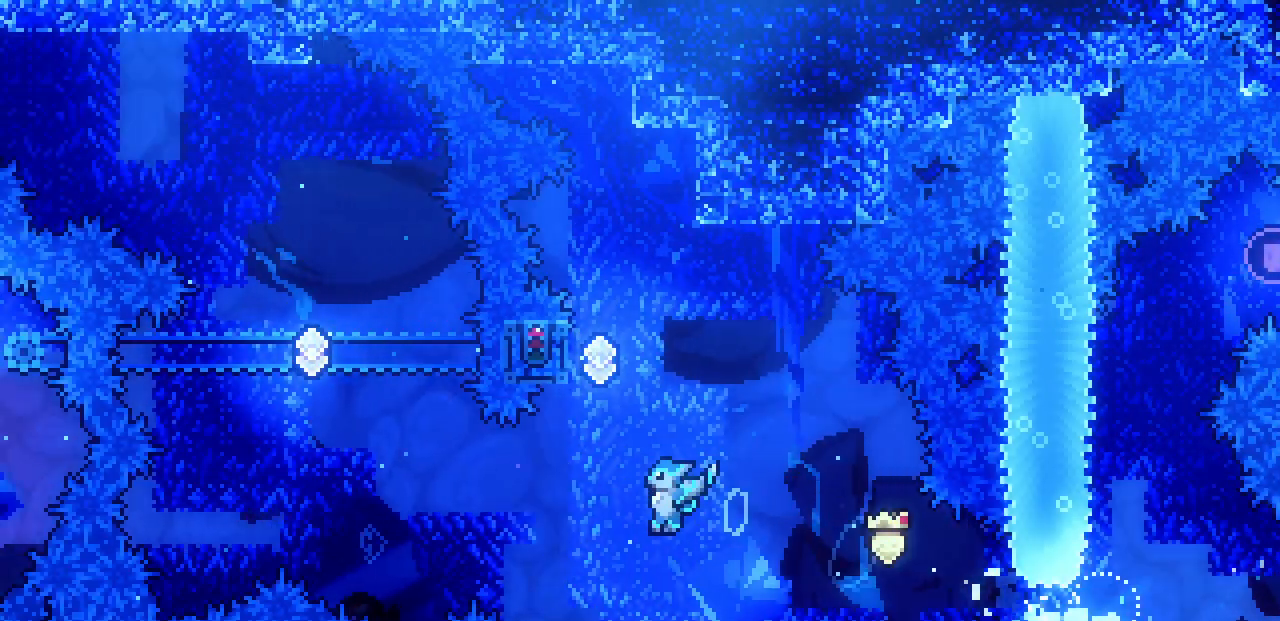
{"keys": ["left"], "events": [[50, "left", "up"], [50, "up", "down"], [100, "z", "up"], [117, "c", "down"], [283, "c", "up"], [333, "left", "down"], [350, "up", "up"]]}
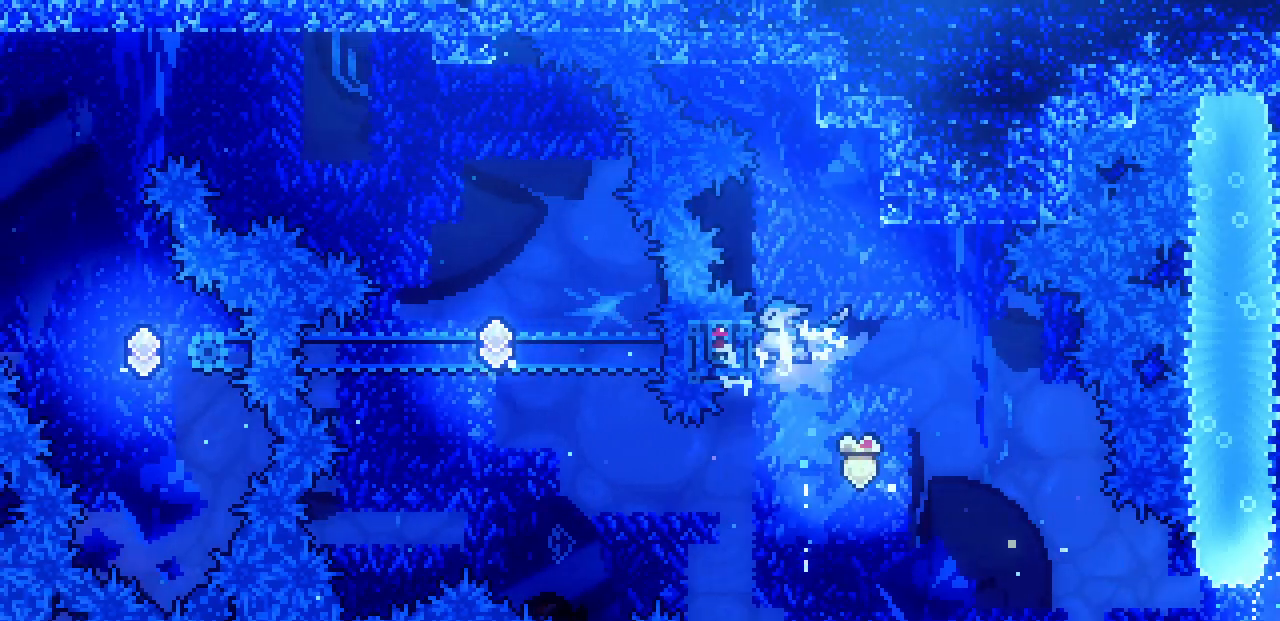
{"keys": [], "events": [[167, "left", "up"], [233, "x", "down"], [300, "x", "up"]]}
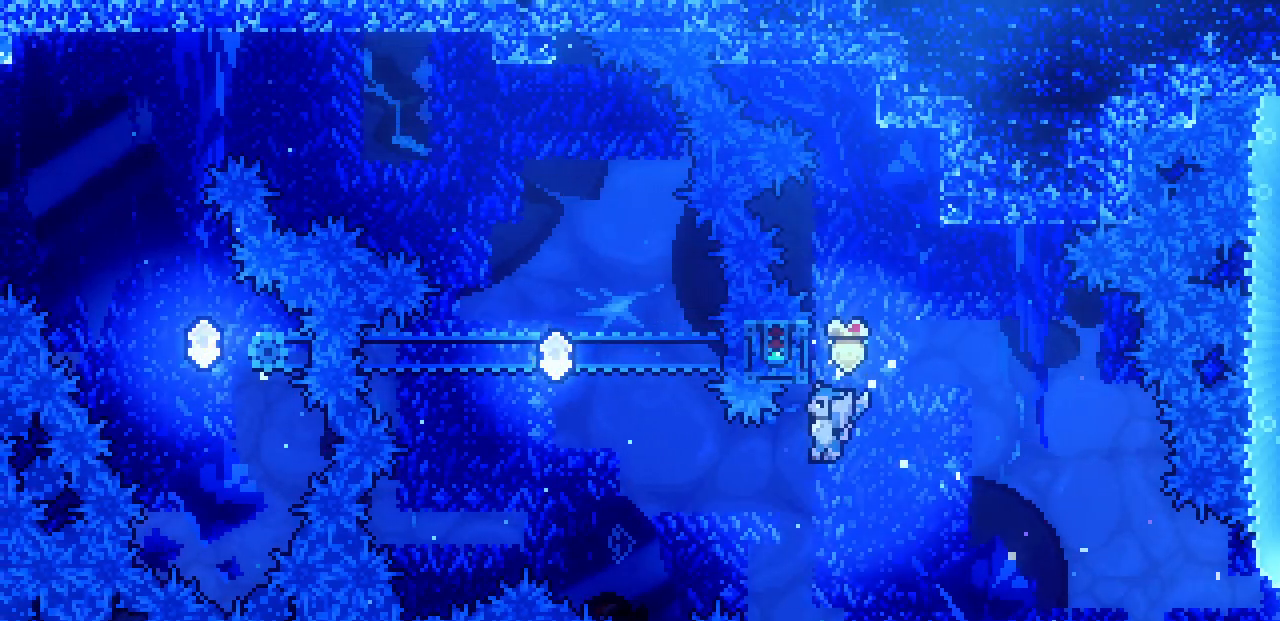
{"keys": ["c", "up"], "events": [[50, "left", "down"], [83, "c", "down"], [217, "c", "up"], [233, "left", "up"], [367, "up", "down"], [417, "c", "down"]]}
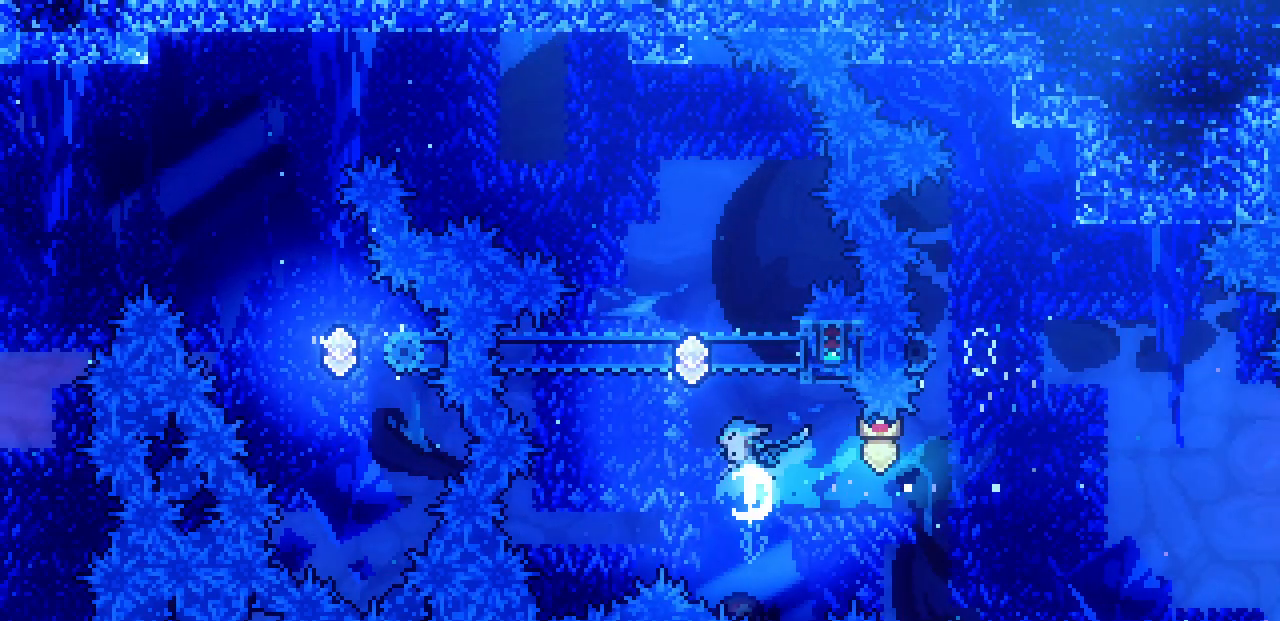
{"keys": ["left", "z"], "events": [[83, "c", "up"], [200, "left", "down"], [200, "up", "up"], [217, "z", "down"]]}
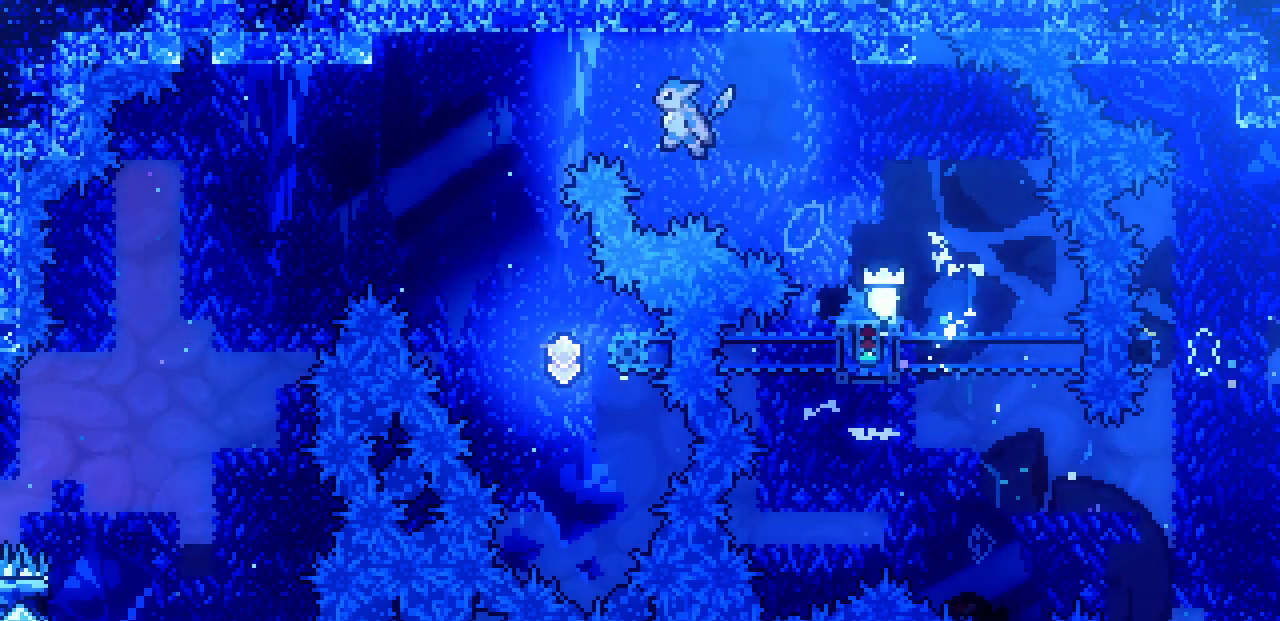
{"keys": ["z"], "events": [[217, "left", "up"]]}
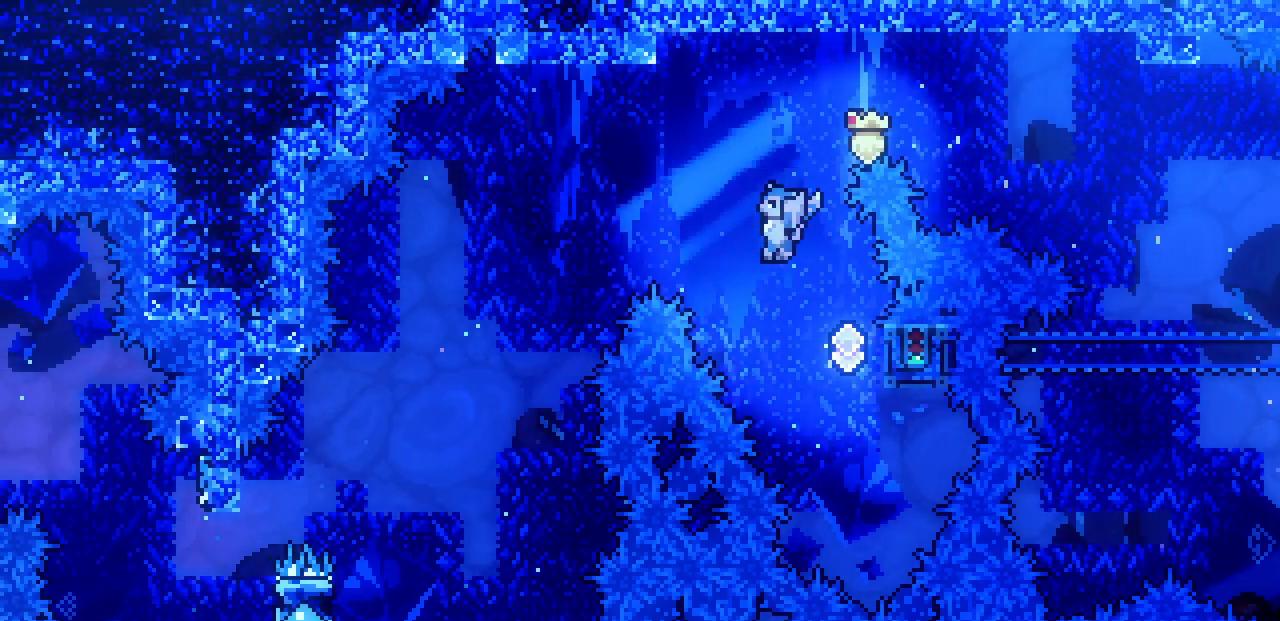
{"keys": ["c", "up"], "events": [[117, "right", "down"], [367, "up", "down"], [383, "z", "up"], [417, "c", "down"], [417, "right", "up"]]}
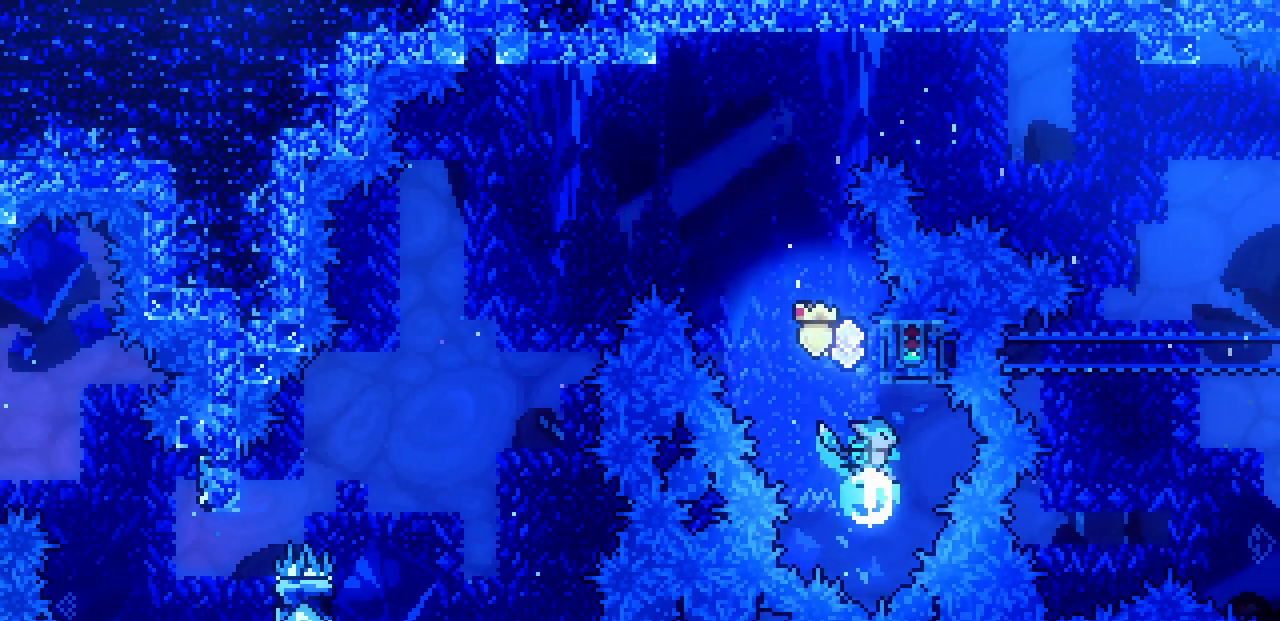
{"keys": ["left", "x", "z"], "events": [[50, "c", "up"], [100, "left", "down"], [133, "up", "up"], [167, "z", "down"], [433, "x", "down"]]}
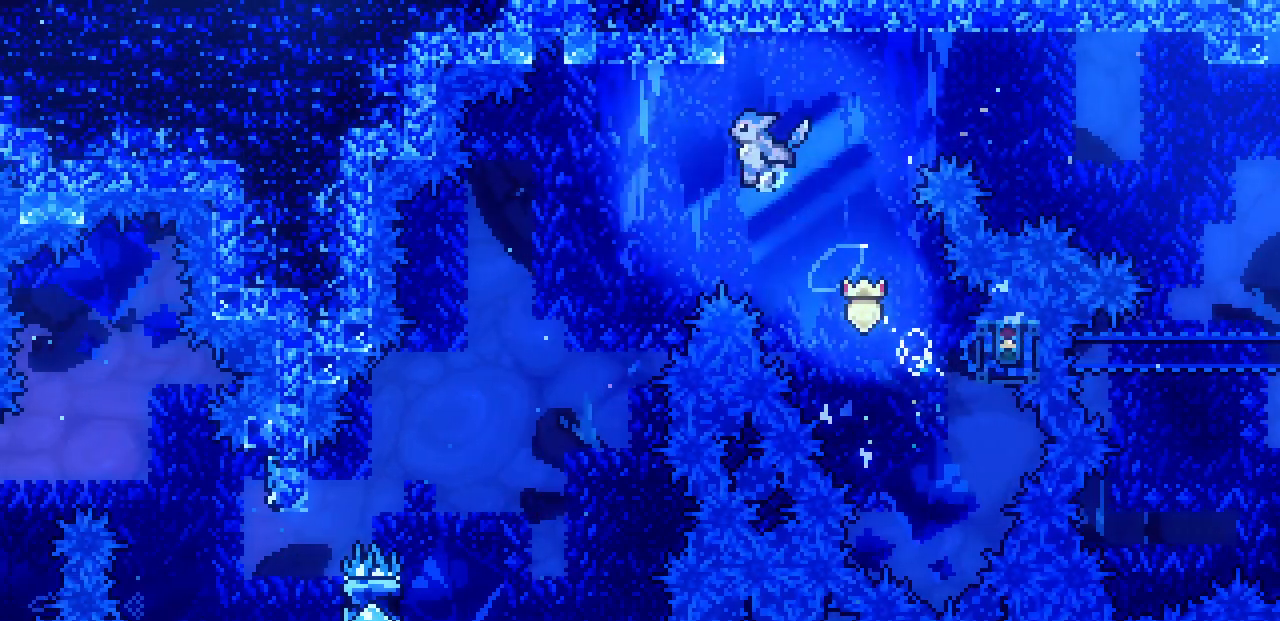
{"keys": ["left", "x", "z"], "events": []}
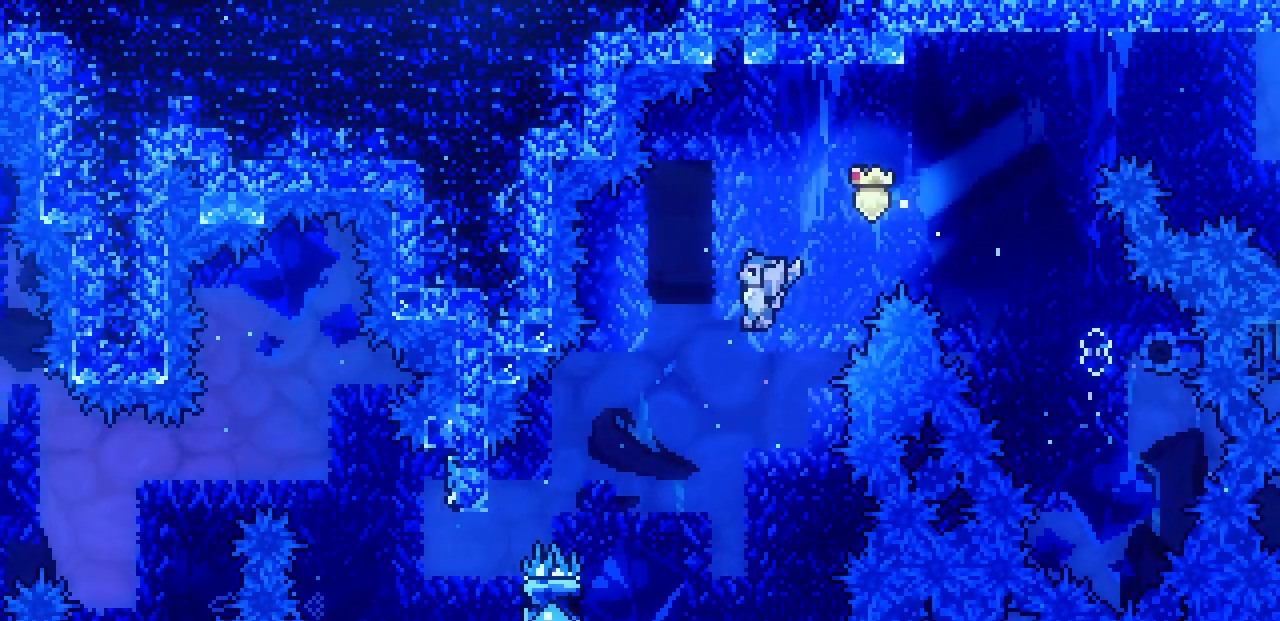
{"keys": ["left", "x", "z"], "events": [[367, "z", "up"], [500, "z", "down"]]}
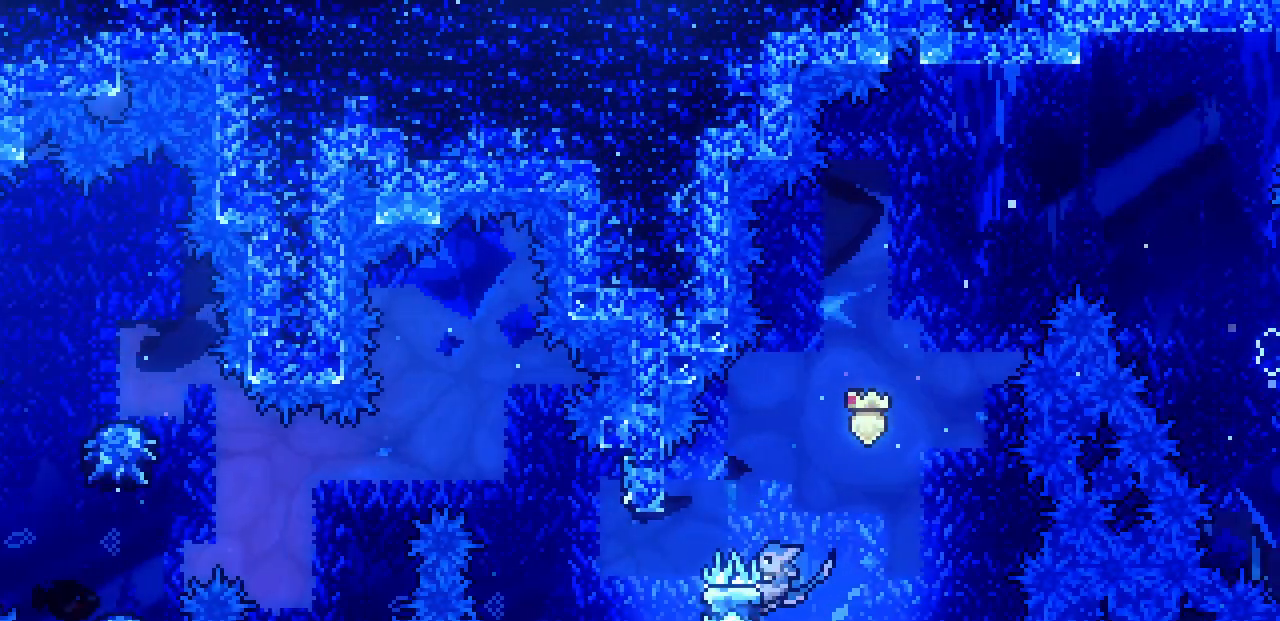
{"keys": ["left", "x", "z"], "events": []}
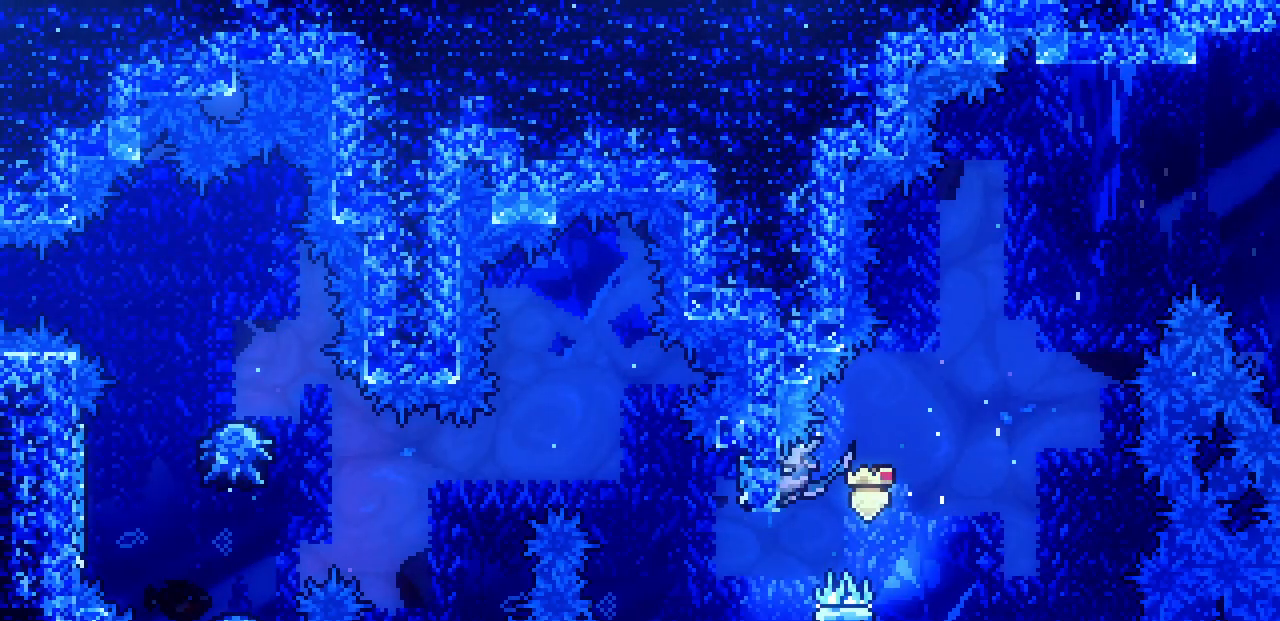
{"keys": ["x"], "events": [[67, "down", "down"], [67, "left", "up"], [67, "z", "up"], [133, "down", "up"]]}
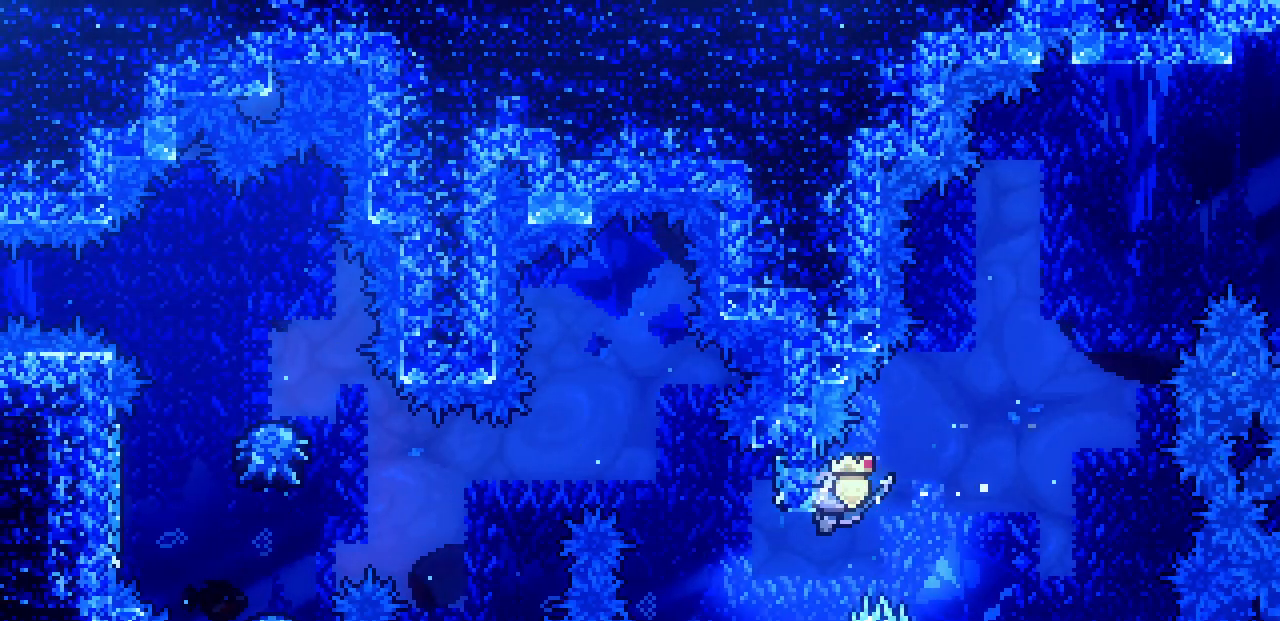
{"keys": ["x"], "events": []}
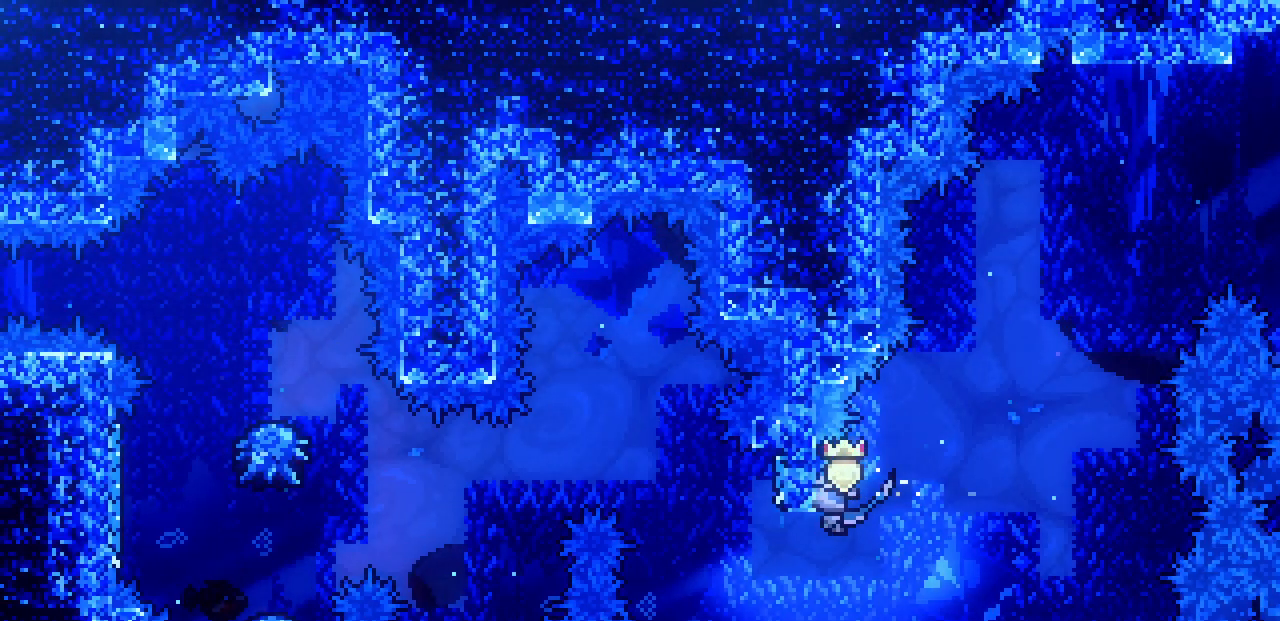
{"keys": ["x"], "events": []}
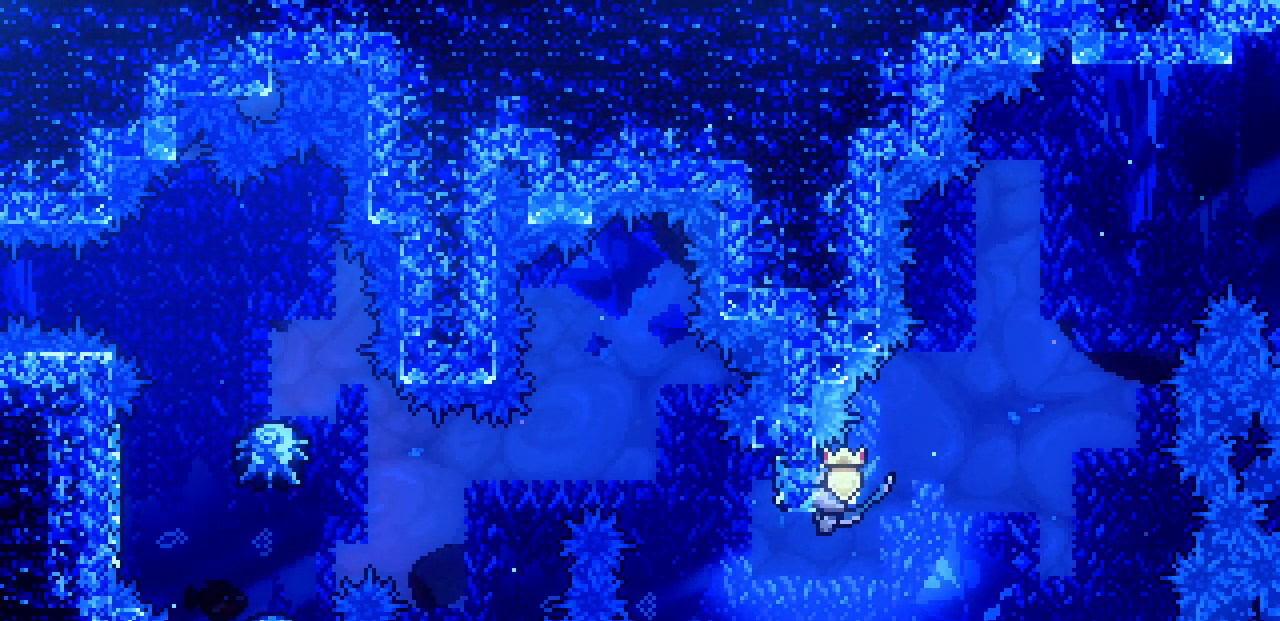
{"keys": ["x"], "events": []}
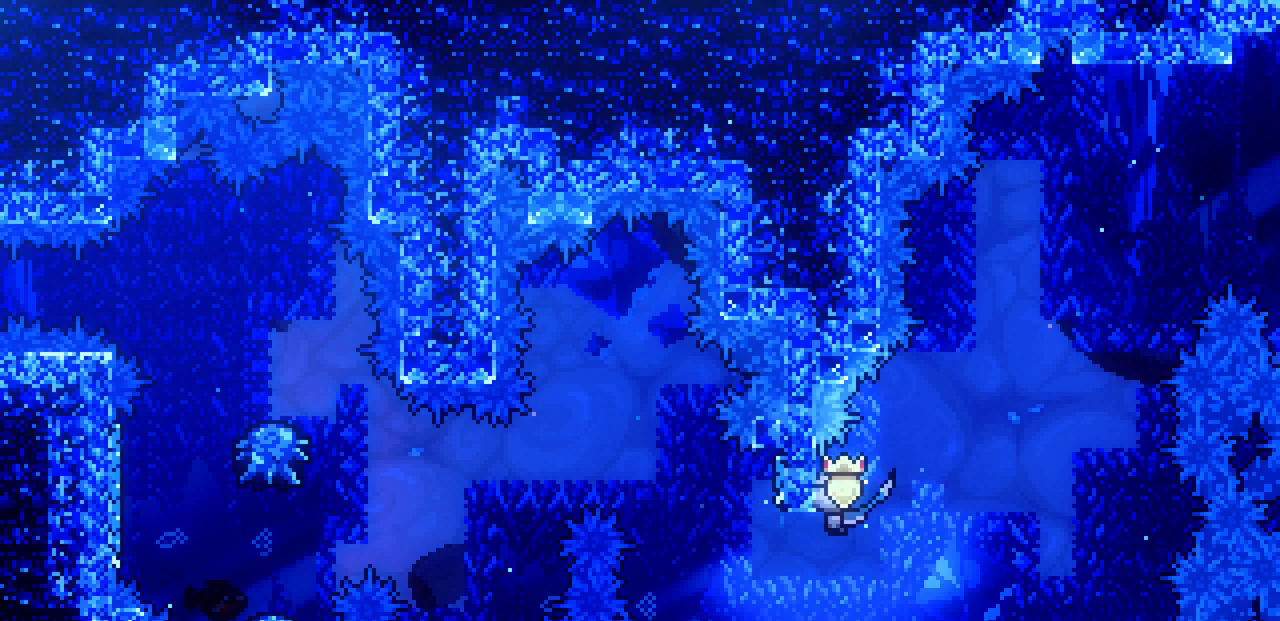
{"keys": ["x"], "events": []}
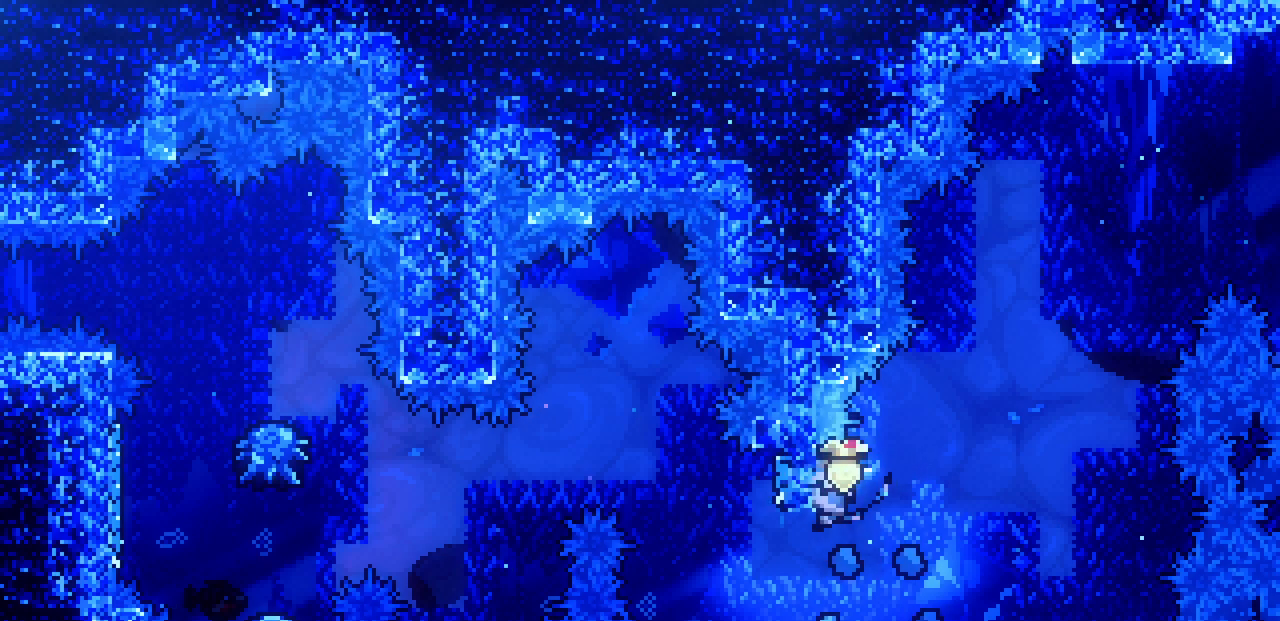
{"keys": [], "events": [[317, "x", "up"]]}
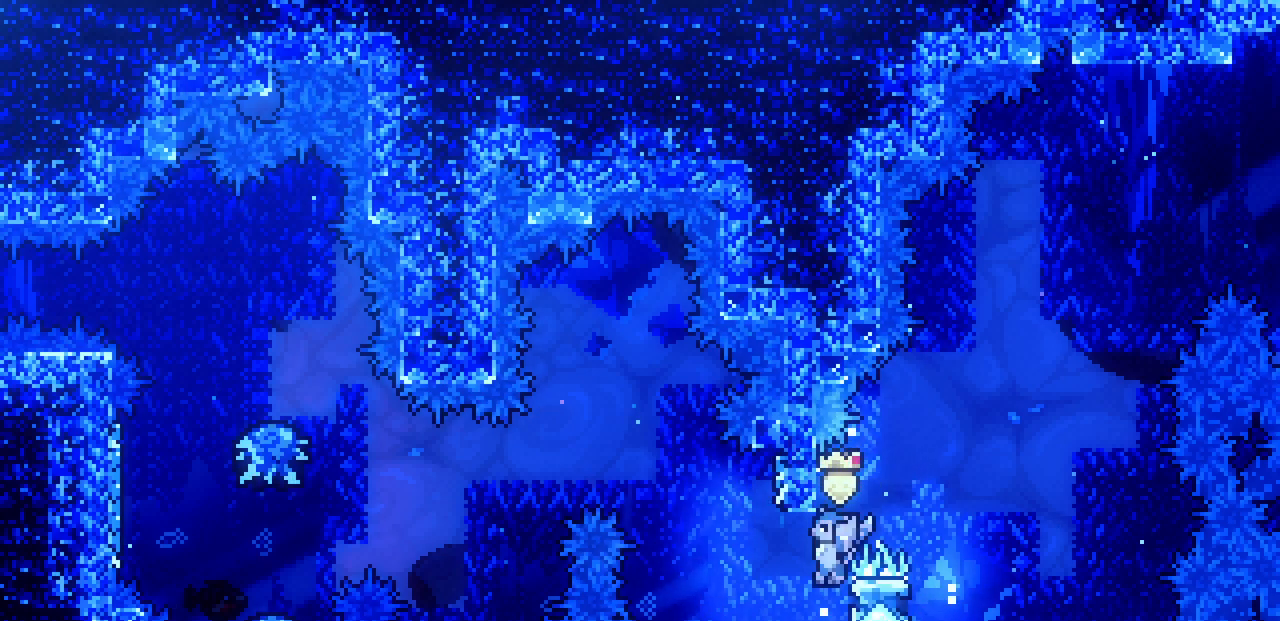
{"keys": ["left", "shift", "z"], "events": [[50, "z", "down"], [200, "shift", "down"], [233, "left", "down"]]}
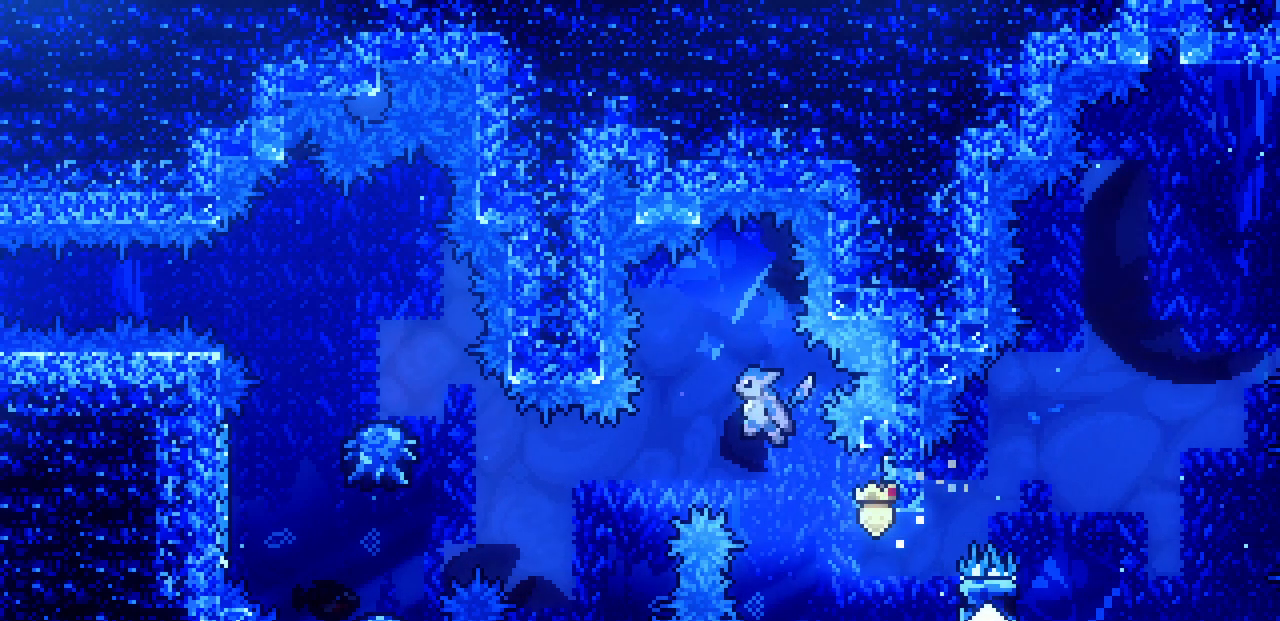
{"keys": ["z"], "events": [[150, "shift", "up"], [450, "left", "up"]]}
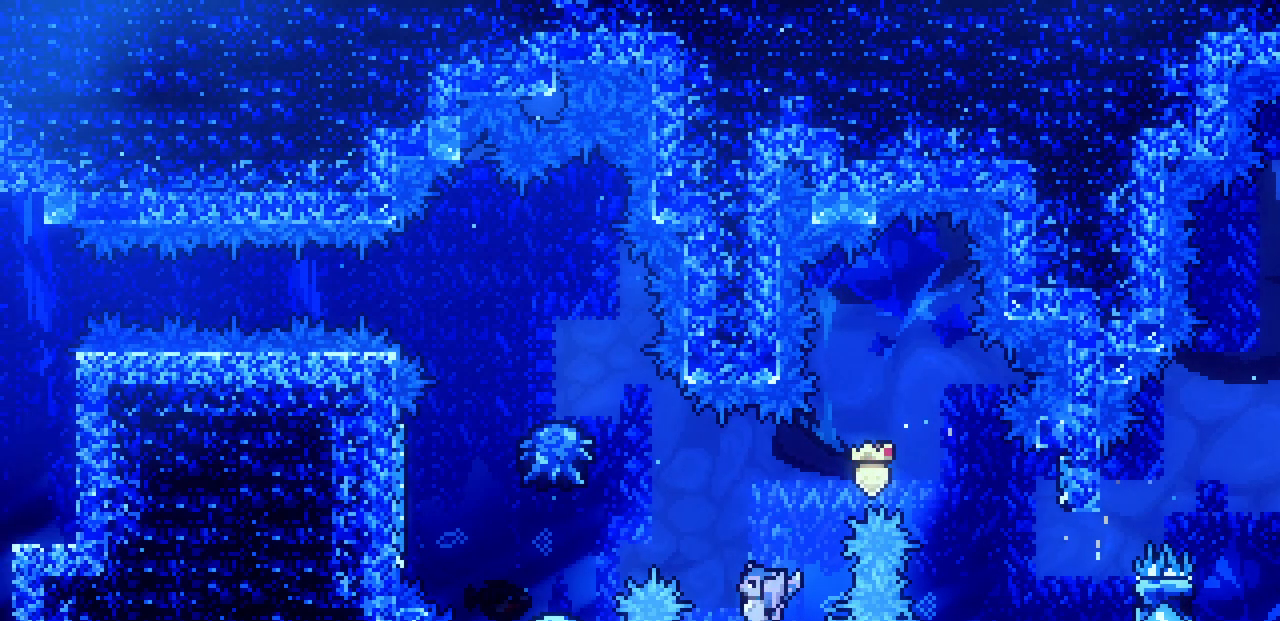
{"keys": ["left", "z"], "events": [[83, "left", "down"]]}
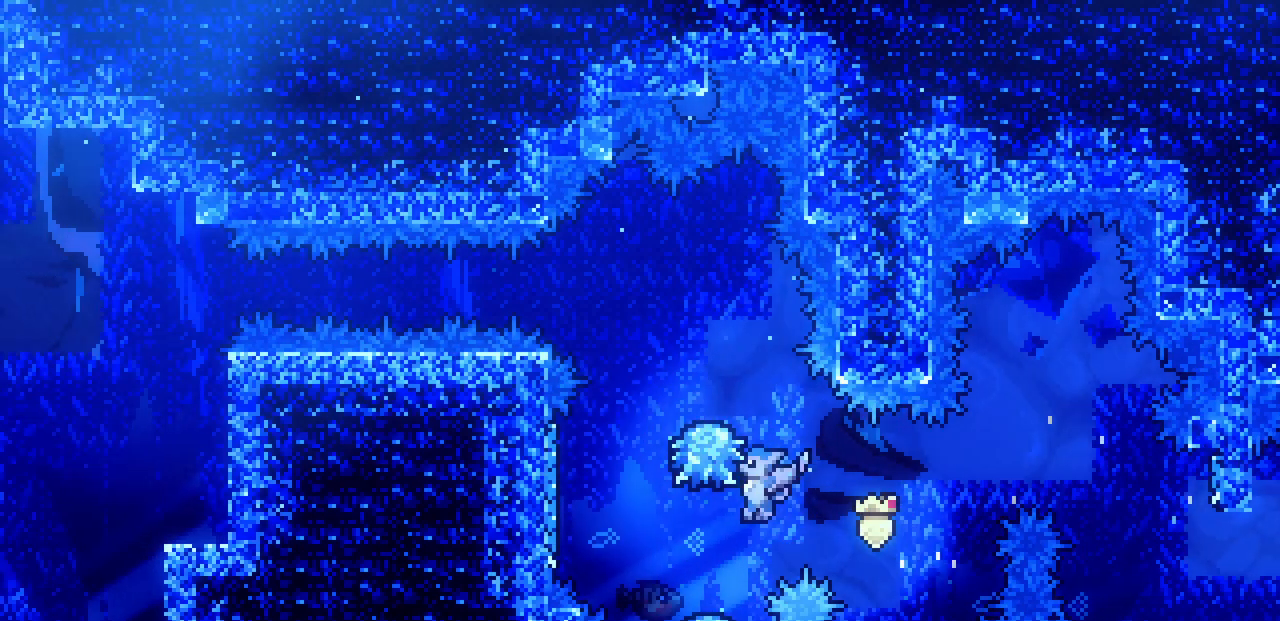
{"keys": ["left", "z"], "events": [[67, "left", "up"], [183, "left", "down"]]}
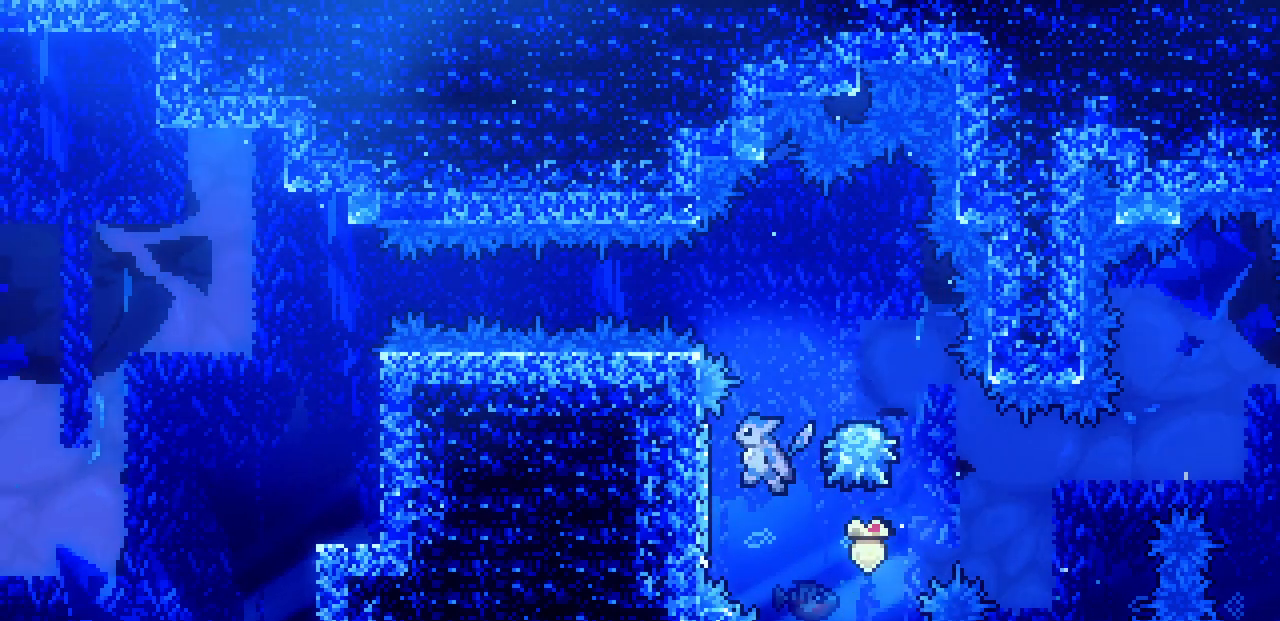
{"keys": ["right", "z"], "events": [[133, "z", "up"], [183, "right", "down"], [200, "left", "up"], [217, "z", "down"]]}
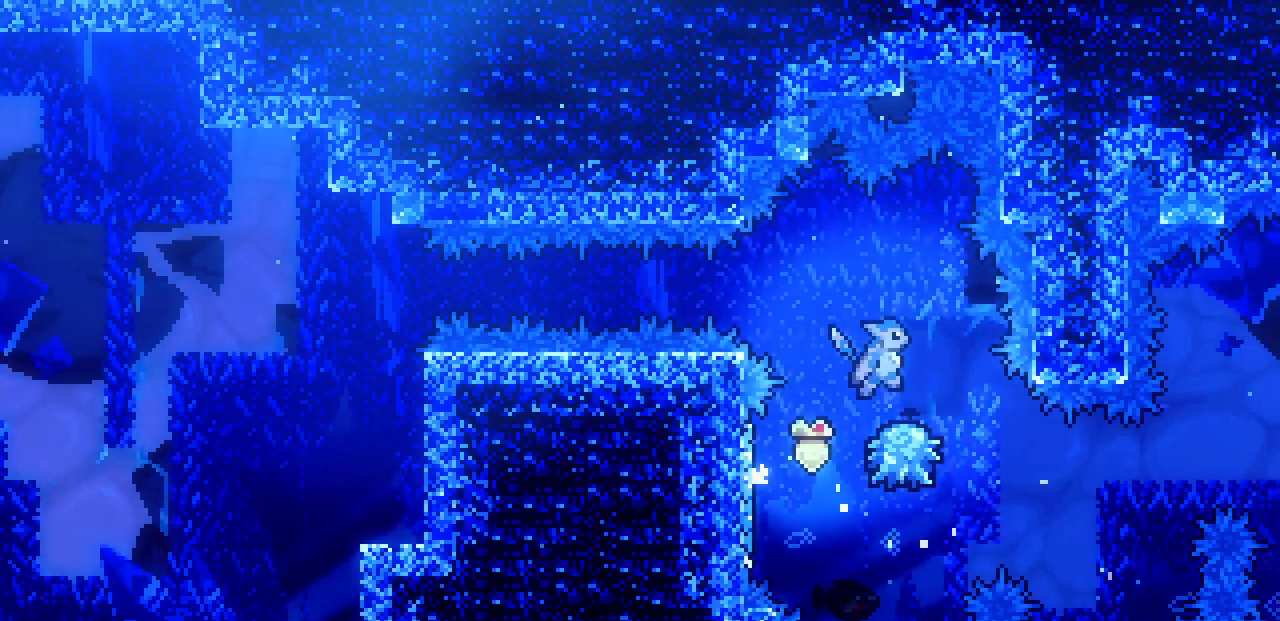
{"keys": ["left", "z"], "events": [[33, "right", "up"], [217, "left", "down"]]}
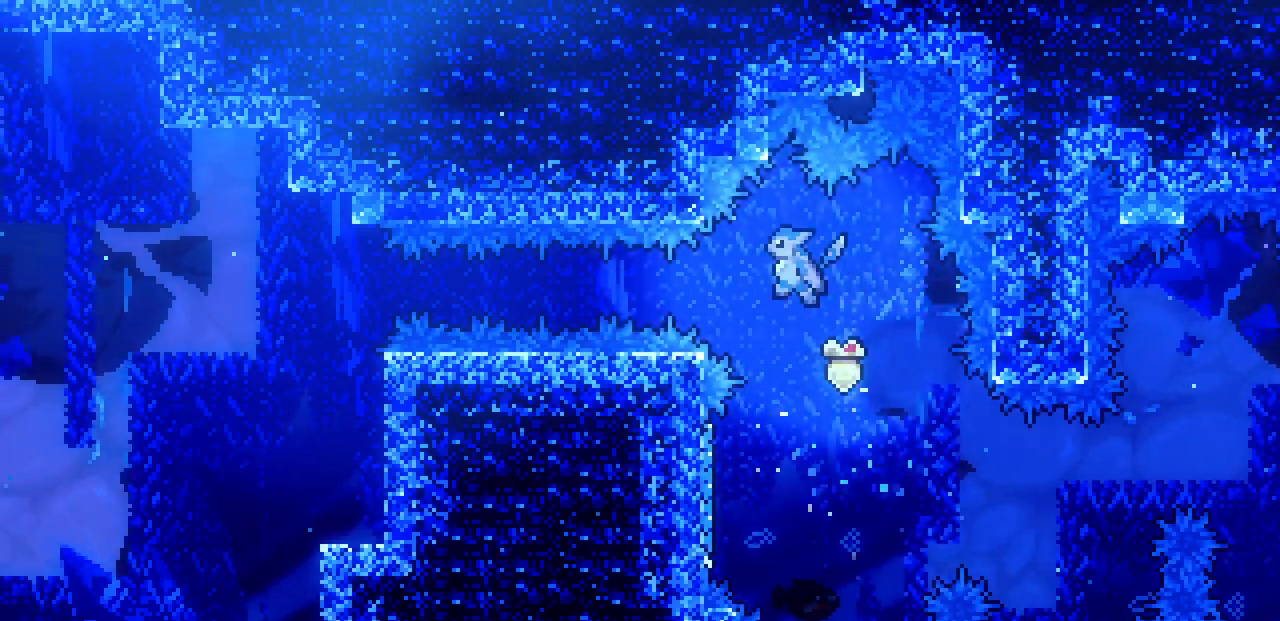
{"keys": ["left"], "events": [[217, "z", "up"], [250, "c", "down"], [383, "c", "up"]]}
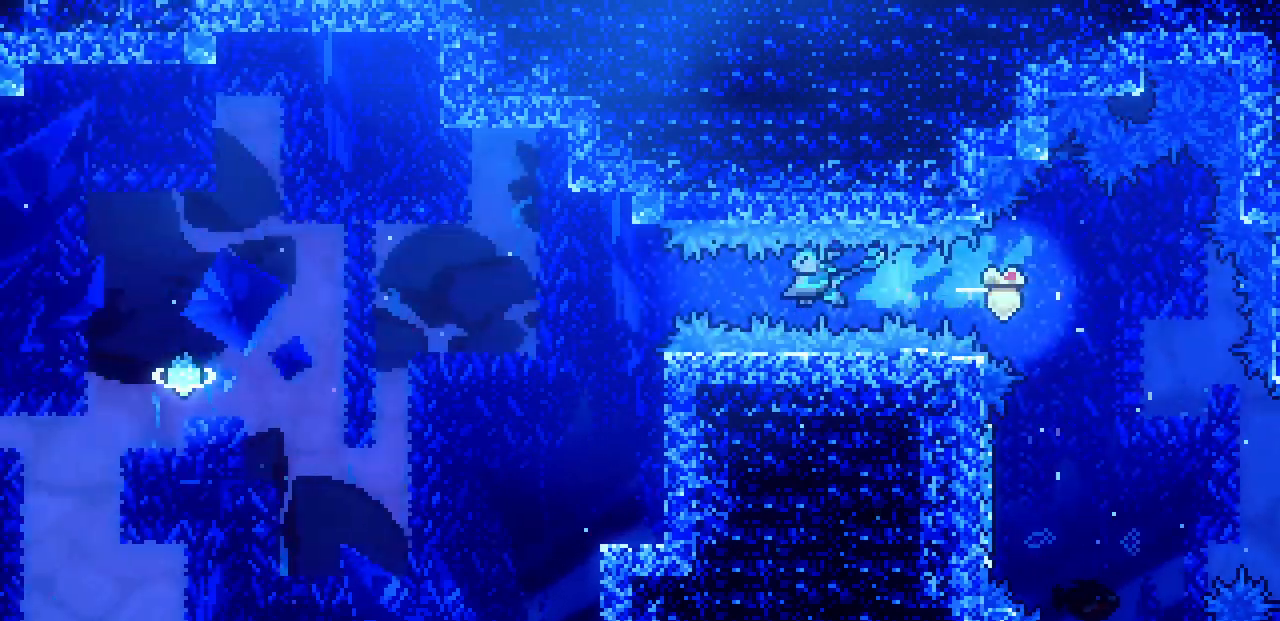
{"keys": ["down", "left"], "events": [[17, "c", "down"], [167, "c", "up"], [267, "down", "down"]]}